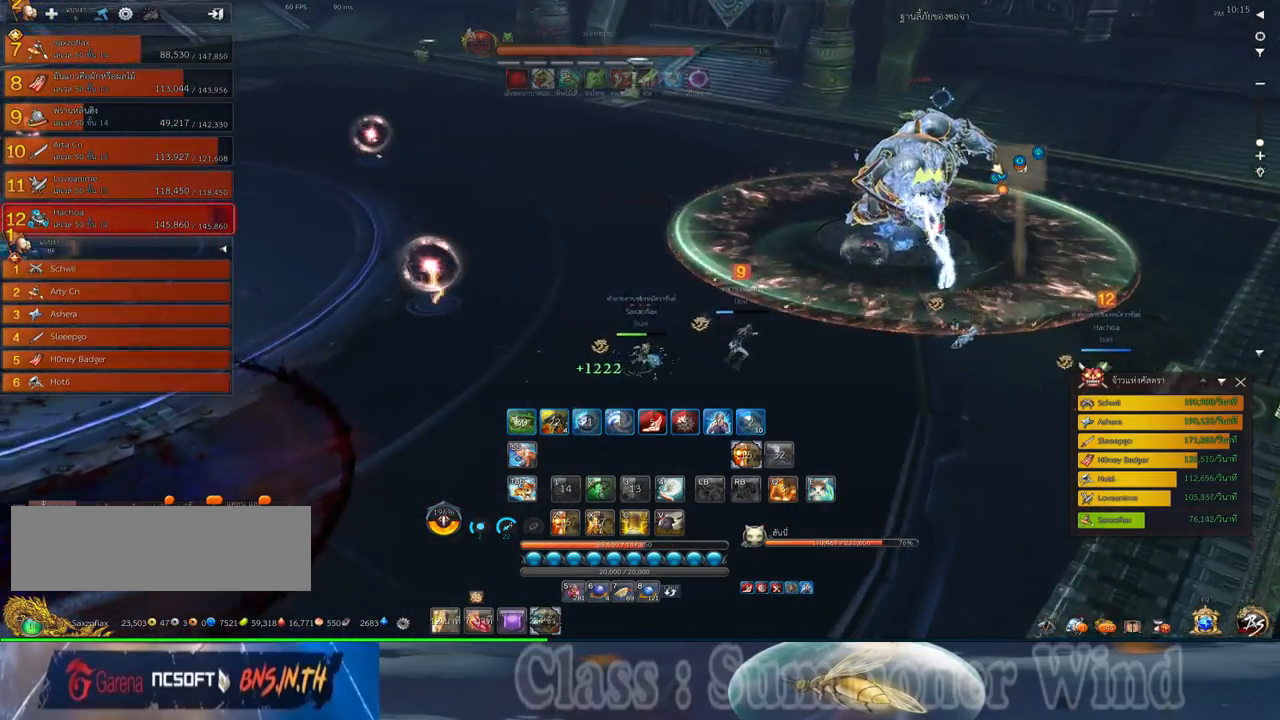
Gameplay with keyboard and mouse; each line is a JSON object with the keys and mouse buttons held at the frame after it. "events" lists presses ("down") and releases ("up") of "1", "2", "3", "4", "5", "a", "alt", "c", "ctrl", "d", "e", "f", "q", "r", "s", "shift", "space", "tab", "v", "w", "x", "z", "mouse_left", "mouse_middle", "mouse_right", "mouse_wheel_up" and "mouse_wheel_down" between this image and that frame as [ms after this image, input, new state], when the widget could be followed in between. "mouse_left", "mouse_middle", "mouse_right", "mouse_wheel_up", "mouse_wheel_down" = the "left", "middle", "right", "wheel_up", "wheel_down" buttons of the "mouse" list. No other keys are recorded. Not read: mouse_move.
{"keys": ["d"], "mouse": [], "events": []}
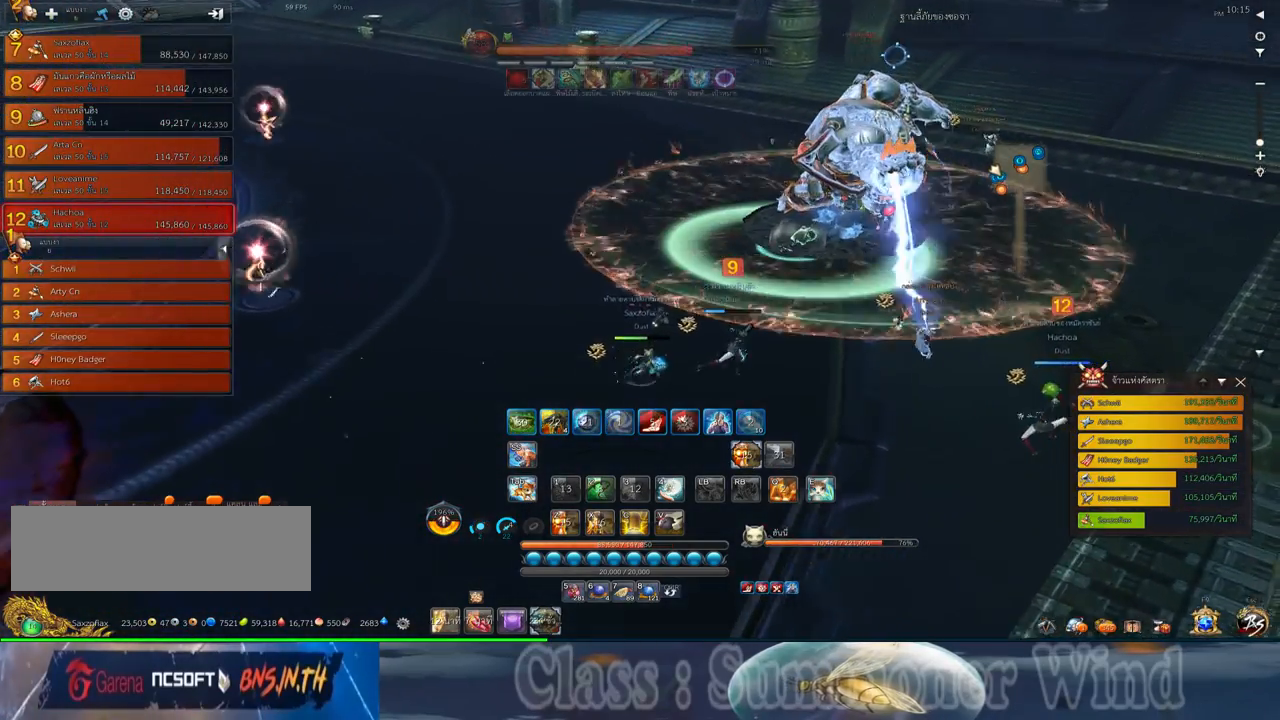
{"keys": ["d"], "mouse": [], "events": []}
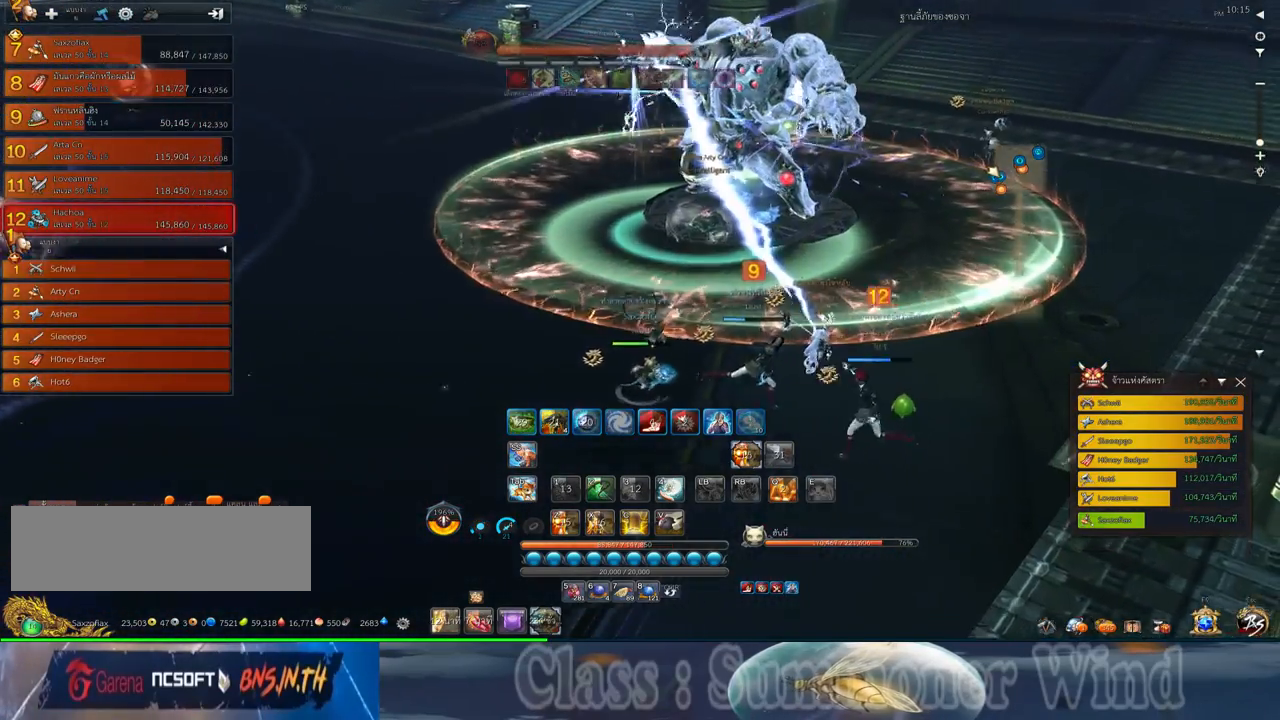
{"keys": ["a", "w"], "mouse": [], "events": [[183, "a", "down"], [183, "w", "down"], [217, "d", "up"]]}
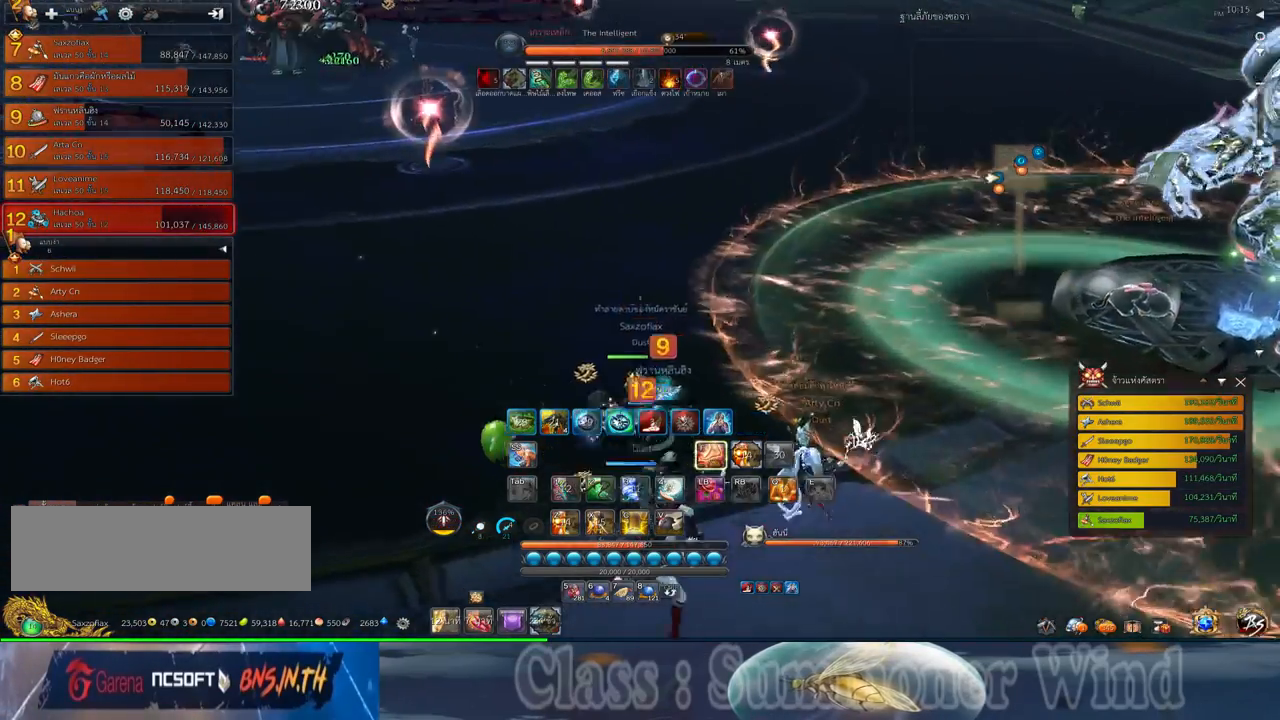
{"keys": ["w", "z"], "mouse": [], "events": [[100, "a", "up"], [283, "z", "down"], [317, "space", "down"], [350, "z", "up"], [417, "space", "up"], [450, "z", "down"]]}
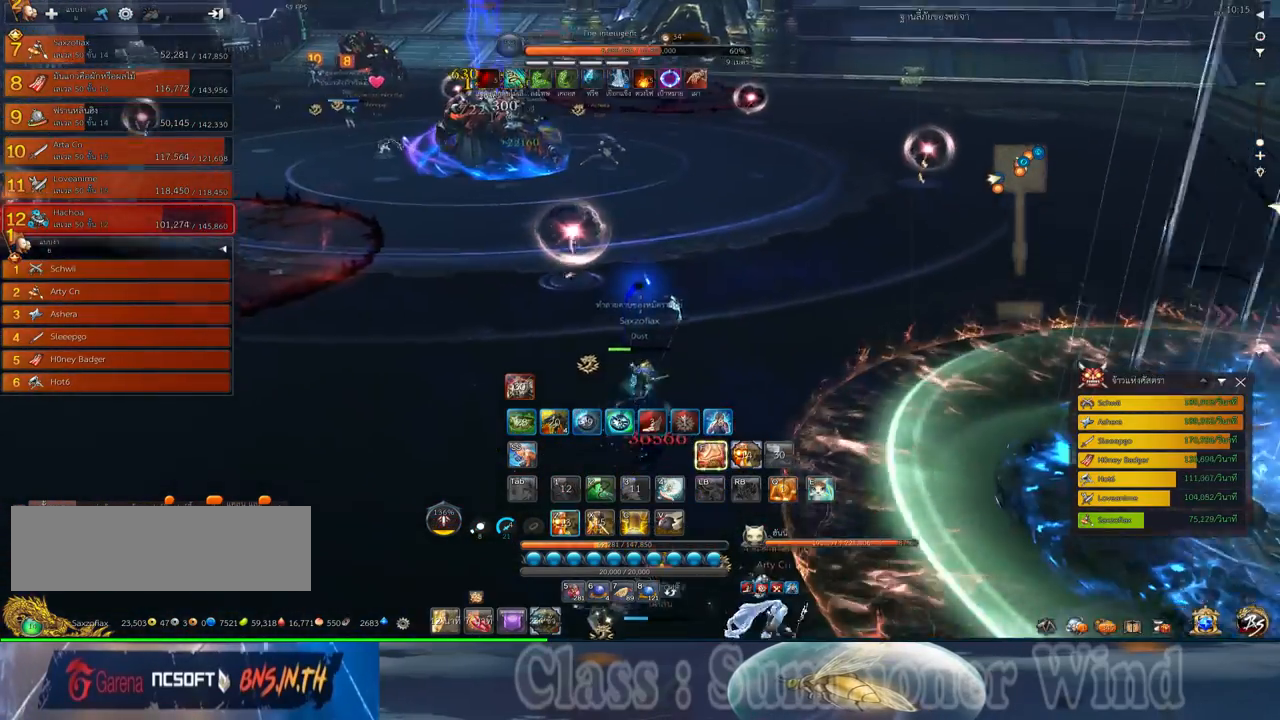
{"keys": ["w"], "mouse": [], "events": [[50, "z", "up"]]}
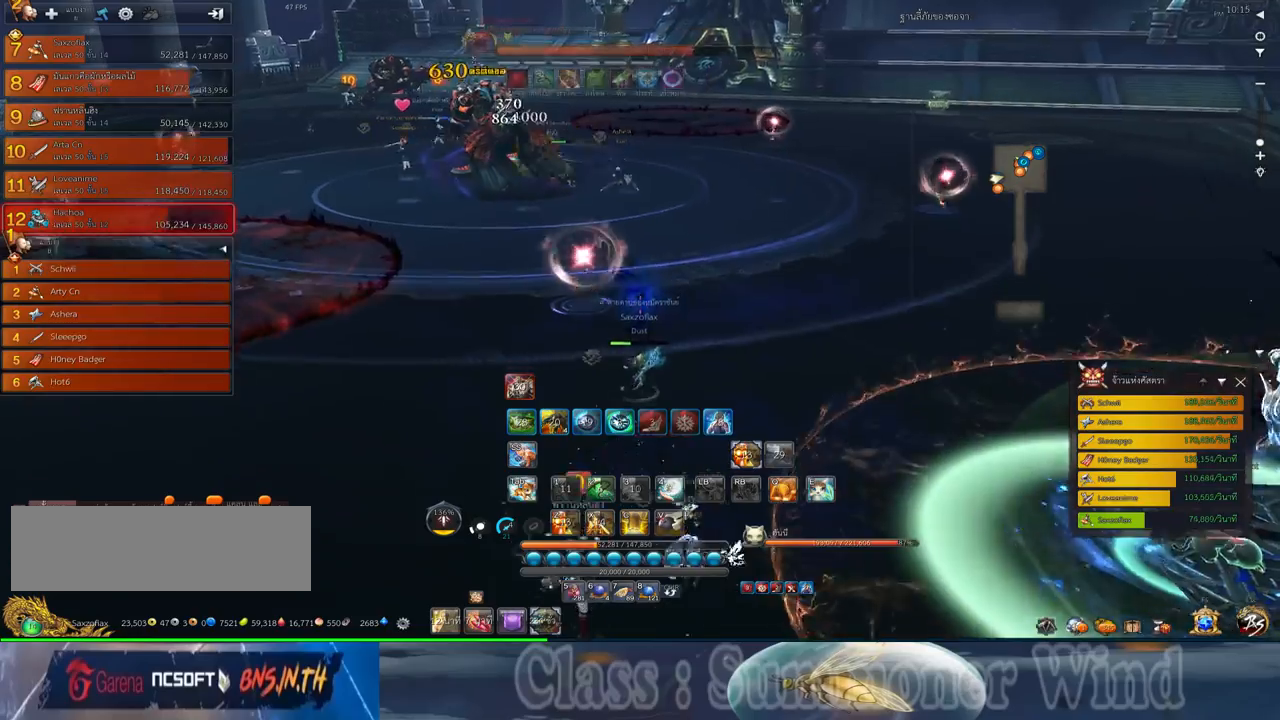
{"keys": ["w"], "mouse": [], "events": [[67, "f", "down"], [217, "f", "up"]]}
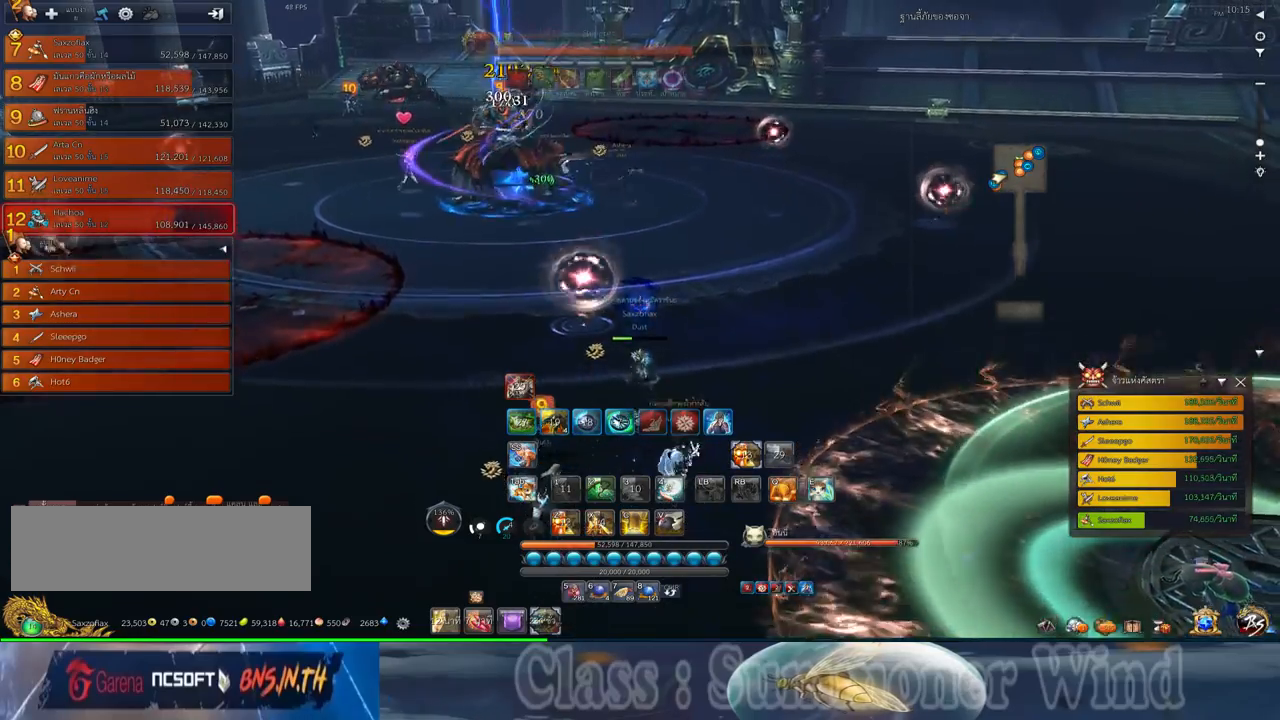
{"keys": ["5"], "mouse": [], "events": [[333, "w", "up"], [500, "5", "down"]]}
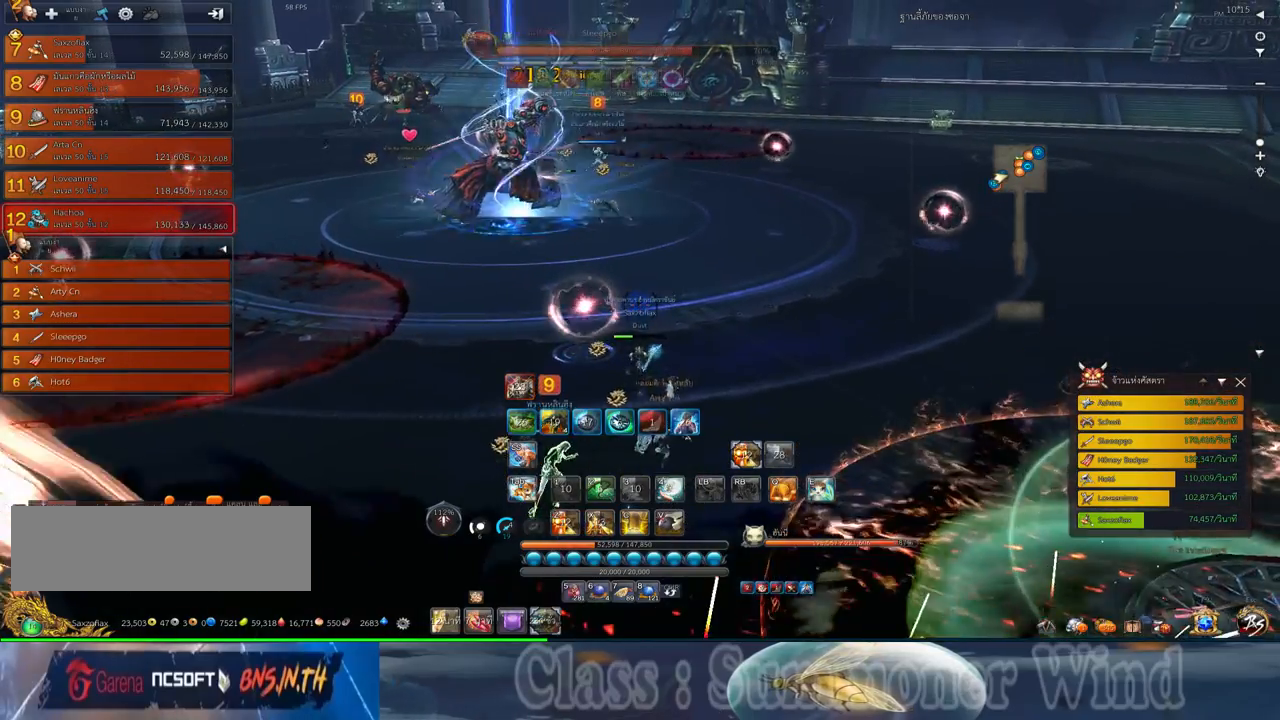
{"keys": ["d", "w"], "mouse": [], "events": [[67, "5", "up"], [283, "w", "down"], [350, "d", "down"]]}
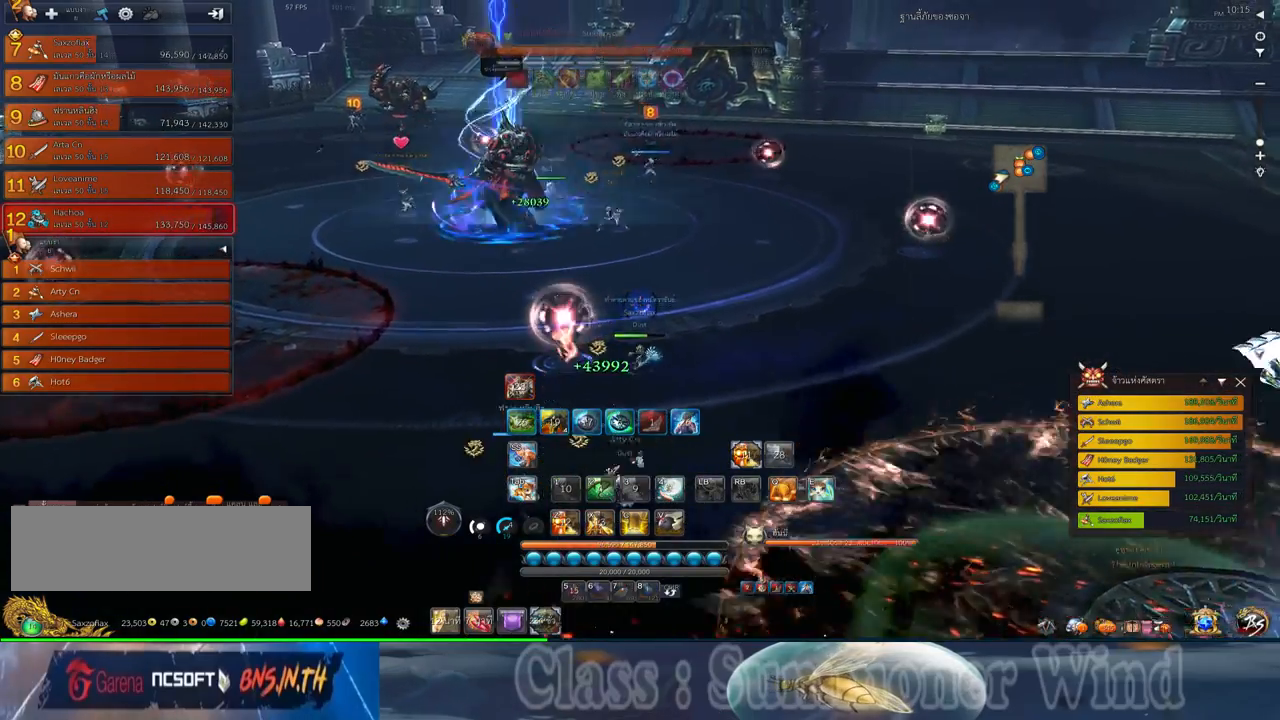
{"keys": ["d", "w"], "mouse": [], "events": []}
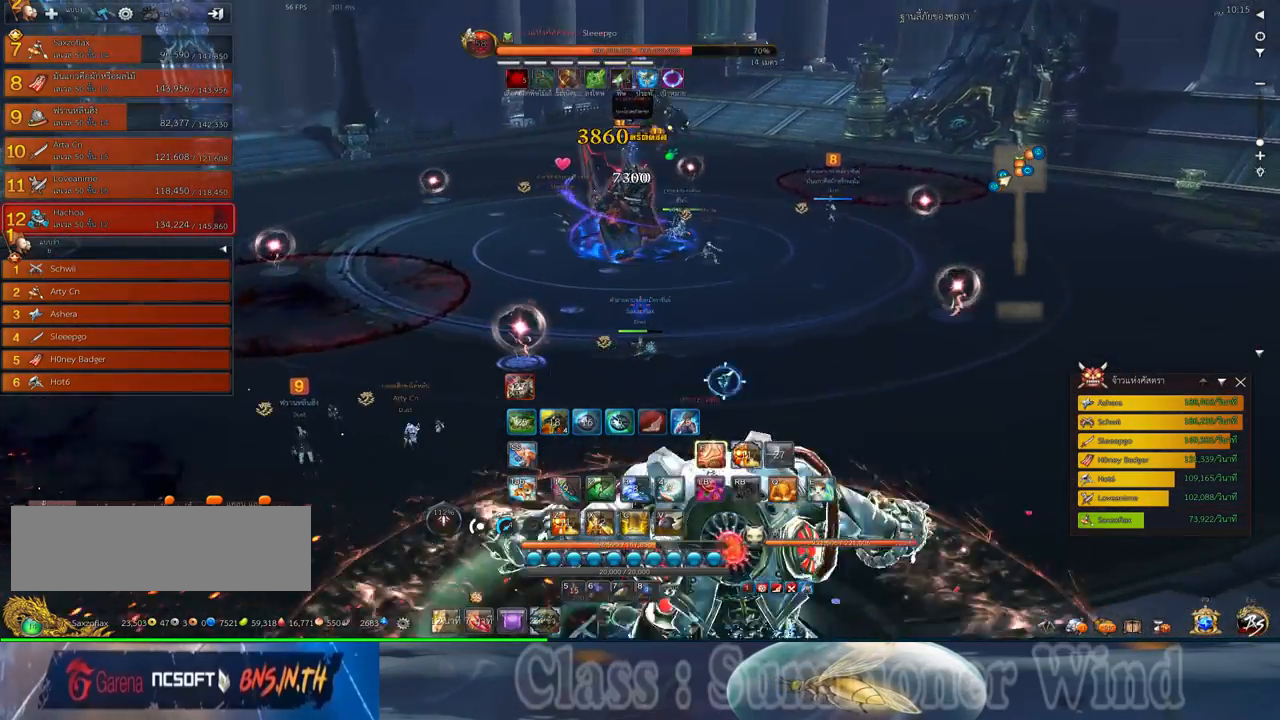
{"keys": ["w"], "mouse": [], "events": [[33, "d", "up"]]}
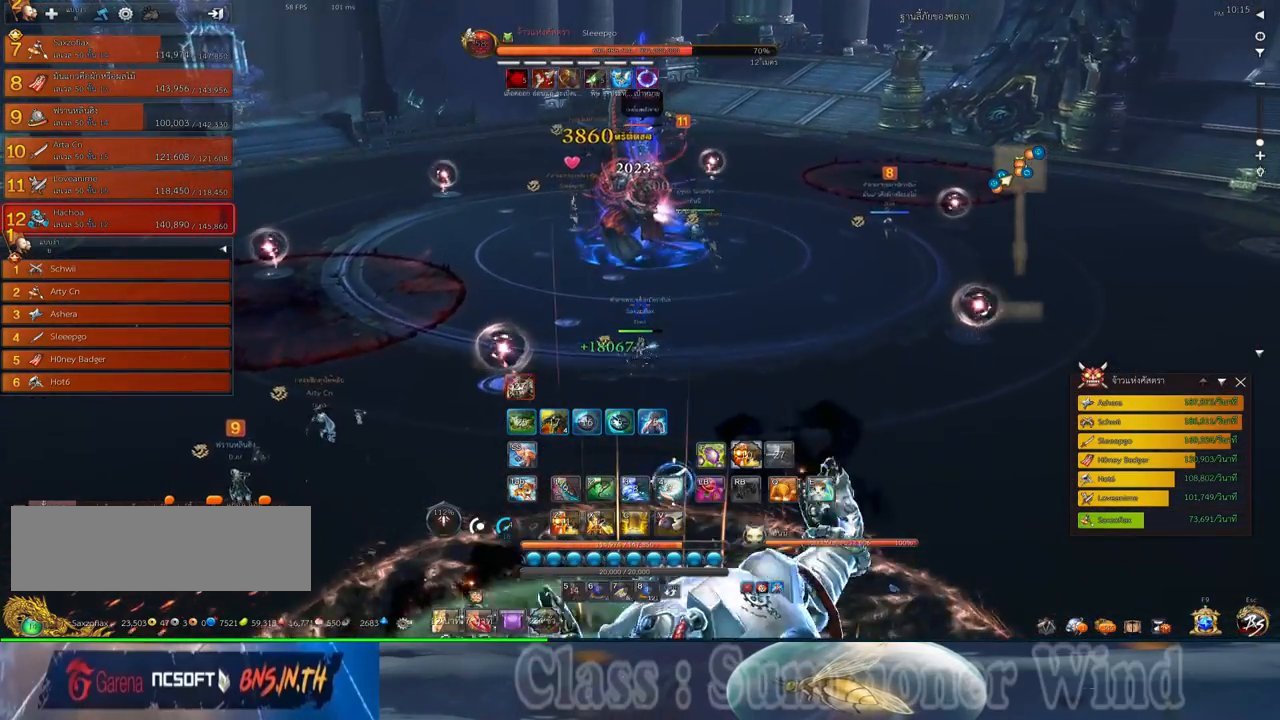
{"keys": ["w"], "mouse": [], "events": [[133, "w", "up"], [467, "w", "down"]]}
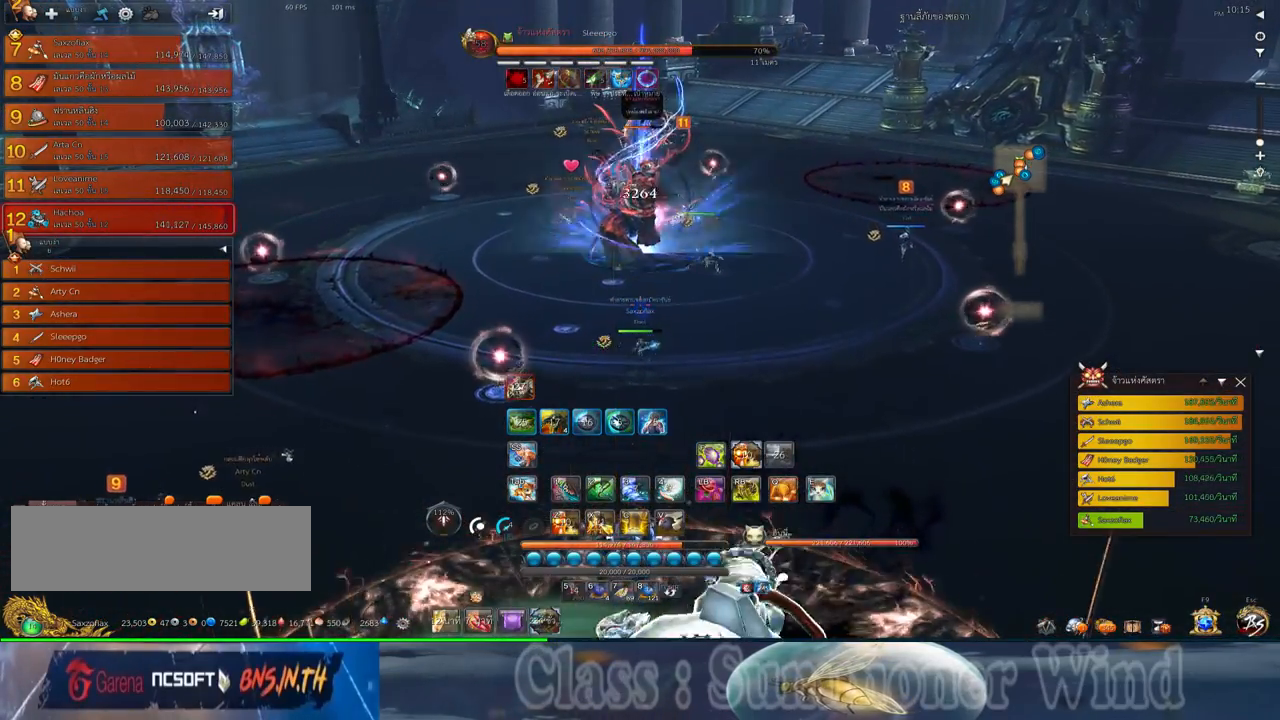
{"keys": ["a", "w"], "mouse": [], "events": [[33, "w", "up"], [417, "a", "down"], [450, "w", "down"]]}
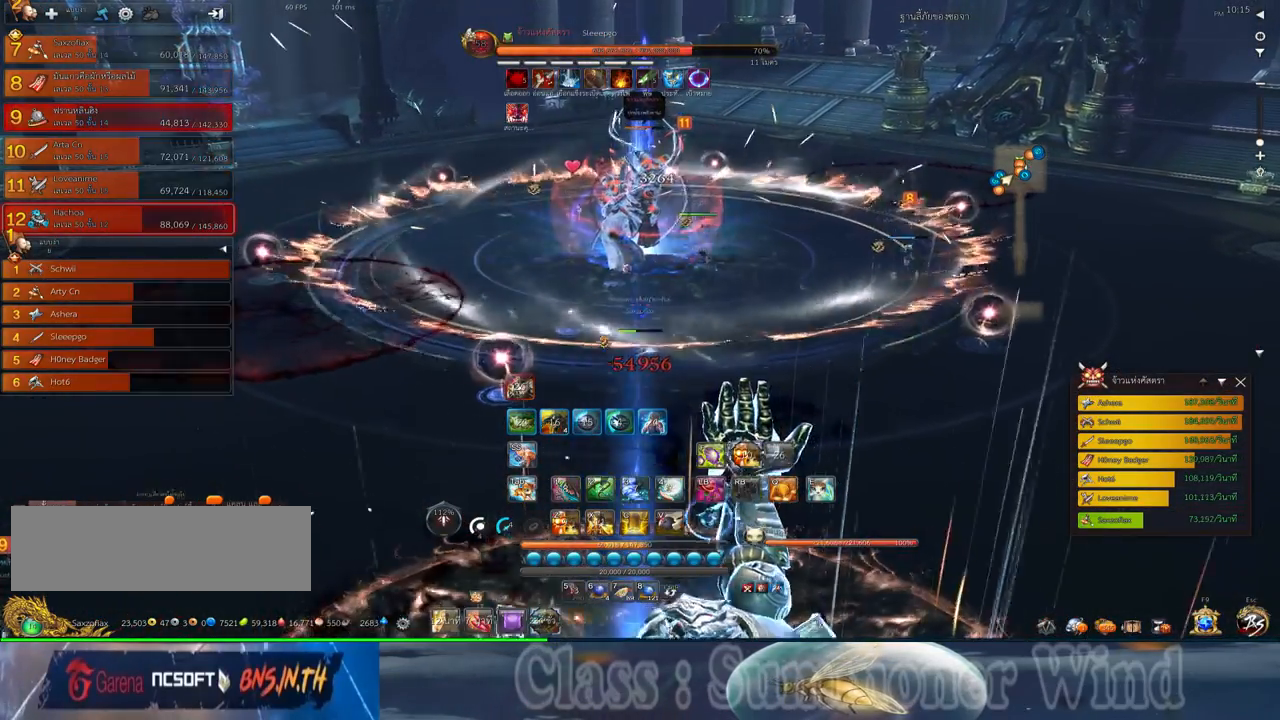
{"keys": [], "mouse": [], "events": [[167, "a", "up"], [233, "w", "up"], [400, "4", "down"], [500, "4", "up"]]}
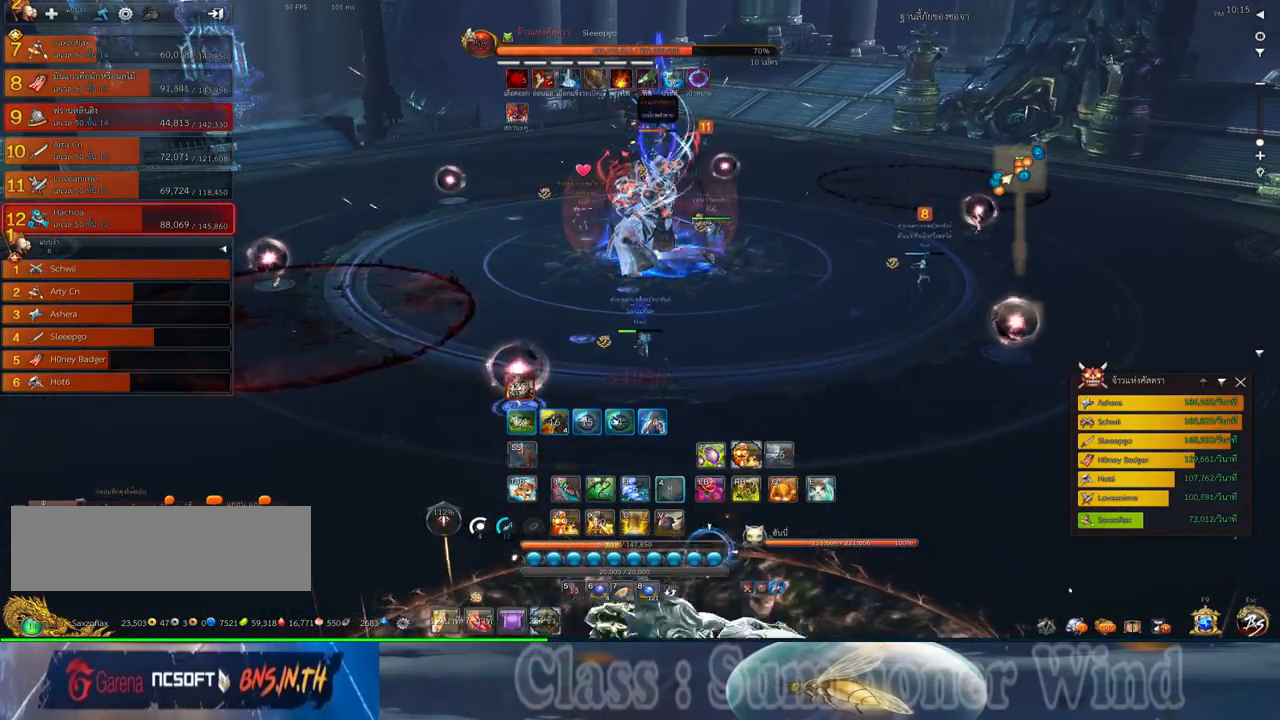
{"keys": [], "mouse": [], "events": []}
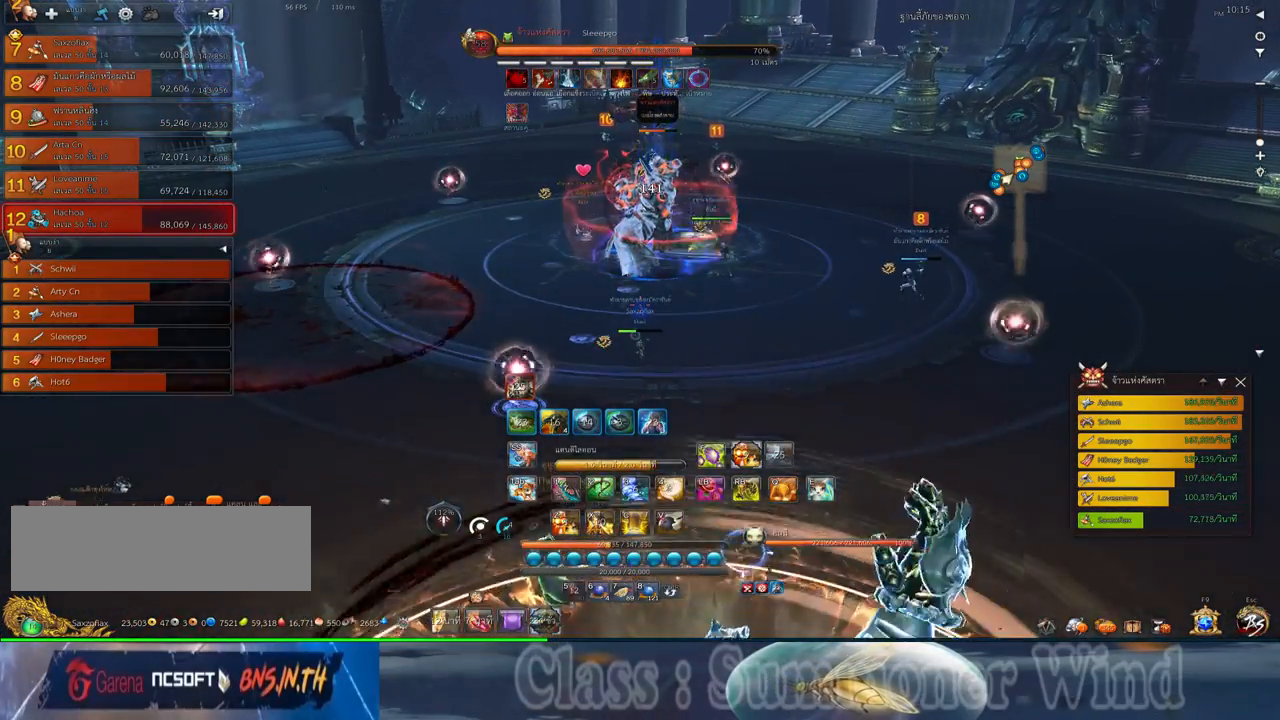
{"keys": [], "mouse": [], "events": [[333, "4", "down"], [500, "4", "up"]]}
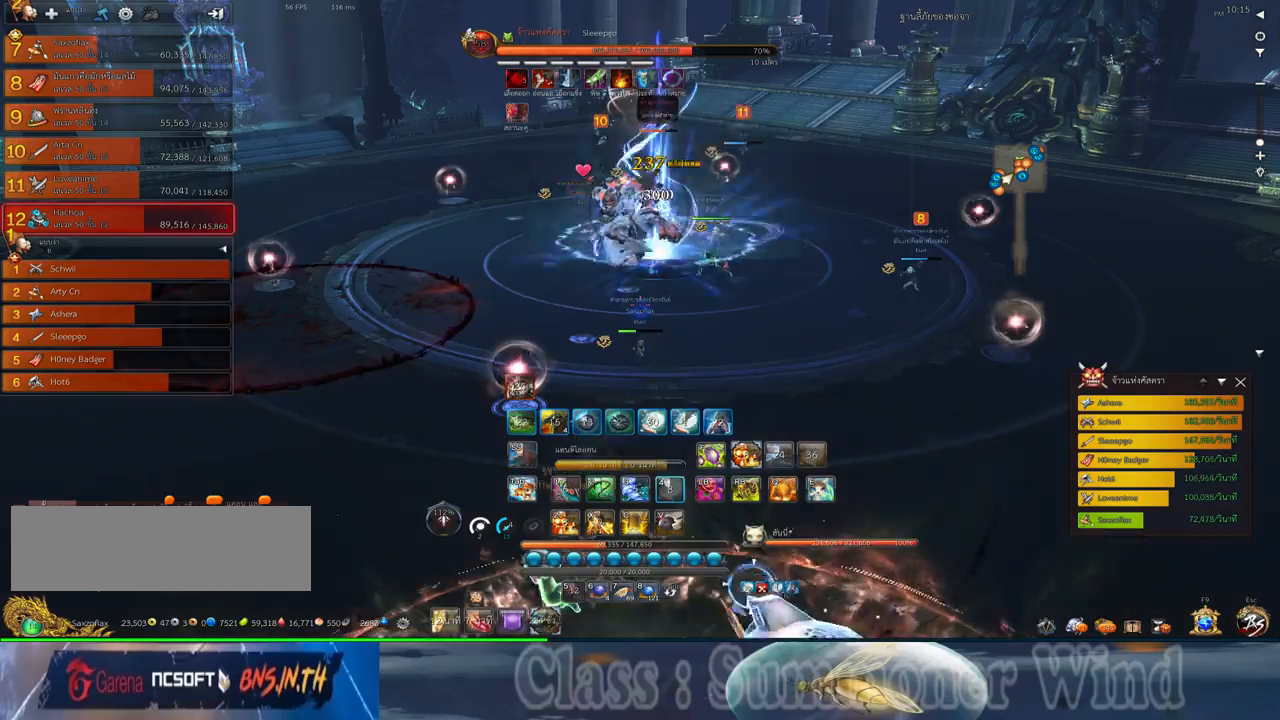
{"keys": [], "mouse": [], "events": []}
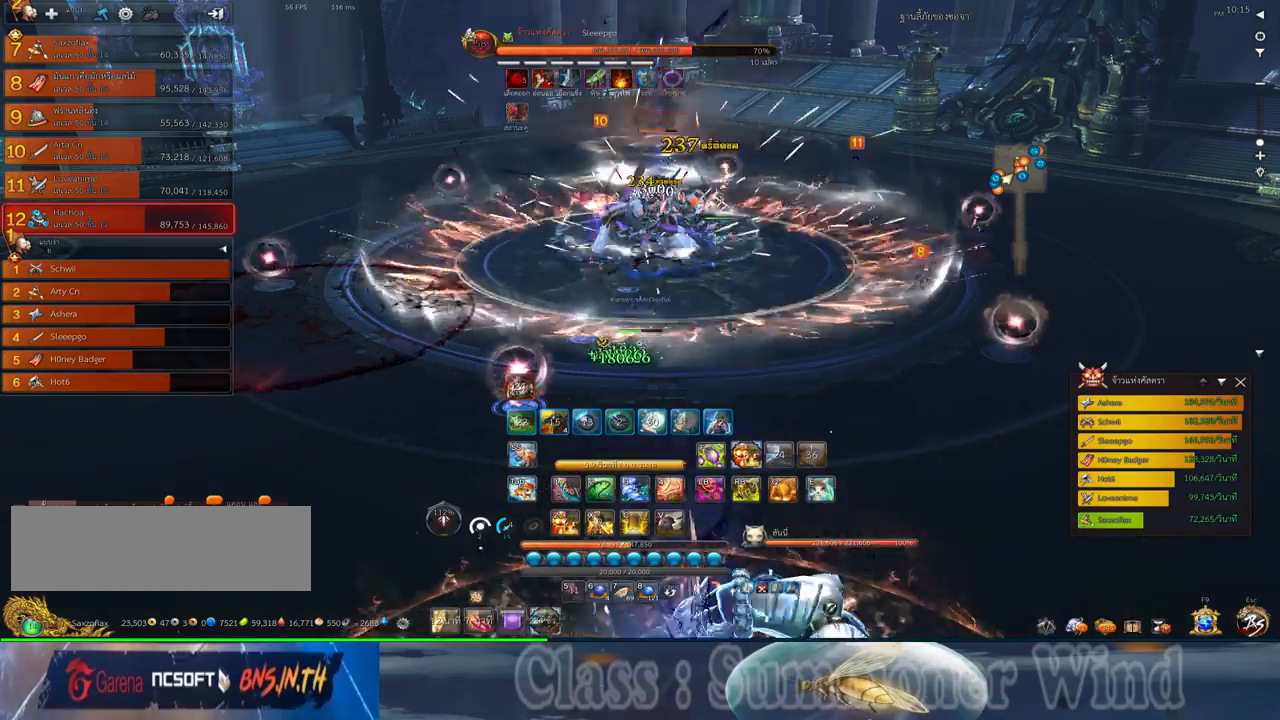
{"keys": ["d"], "mouse": [], "events": [[400, "d", "down"]]}
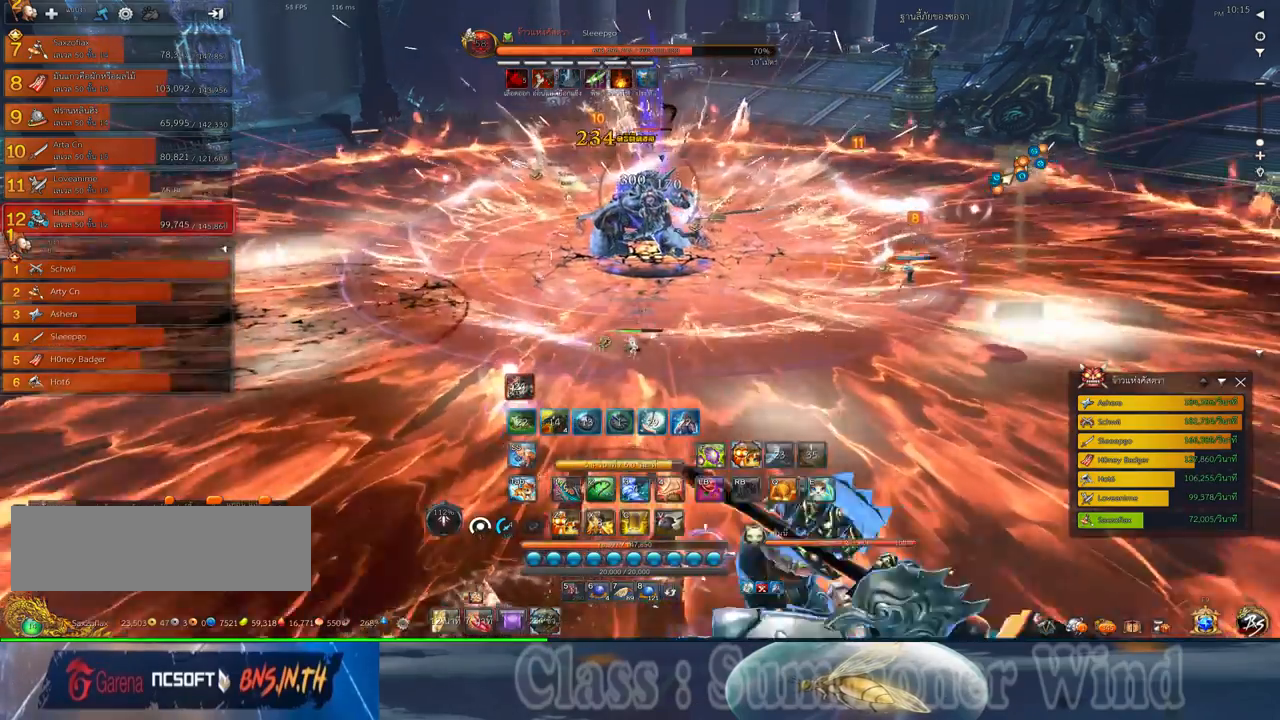
{"keys": [], "mouse": [], "events": [[133, "space", "down"], [333, "d", "up"], [333, "space", "up"]]}
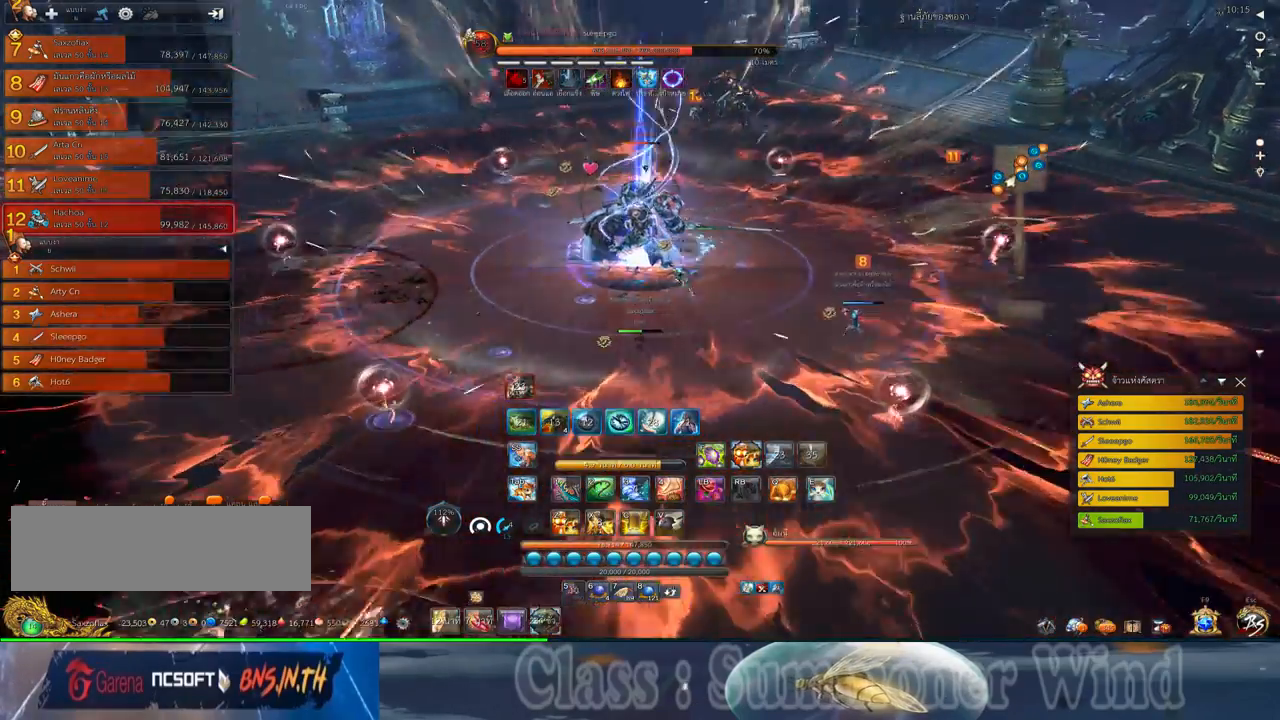
{"keys": ["d"], "mouse": [], "events": [[167, "mouse_left", "down"], [200, "mouse_left", "up"], [200, "mouse_right", "down"], [233, "d", "down"], [233, "f", "down"], [233, "mouse_right", "up"], [250, "f", "up"], [300, "mouse_right", "down"], [333, "f", "down"], [333, "mouse_right", "up"], [367, "f", "up"], [433, "mouse_left", "down"], [467, "mouse_left", "up"], [467, "mouse_right", "down"], [500, "mouse_right", "up"]]}
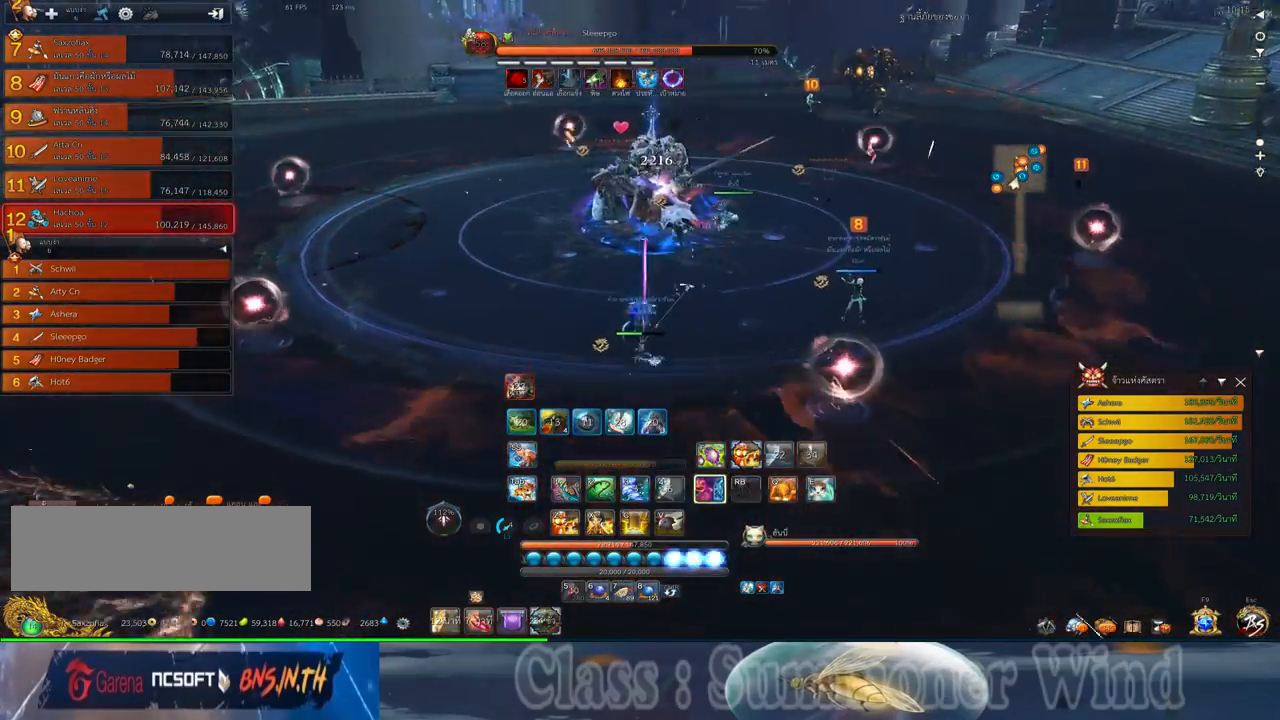
{"keys": ["d", "f"], "mouse": [], "events": [[33, "mouse_left", "down"], [83, "mouse_left", "up"], [83, "mouse_right", "down"], [117, "f", "down"], [117, "mouse_right", "up"], [150, "f", "up"], [183, "2", "down"], [217, "f", "down"], [250, "f", "up"], [283, "2", "up"], [317, "mouse_left", "down"], [350, "mouse_left", "up"], [350, "mouse_right", "down"], [400, "2", "down"], [400, "f", "down"], [400, "mouse_right", "up"], [433, "f", "up"], [433, "mouse_left", "down"], [467, "2", "up"], [467, "mouse_left", "up"], [467, "mouse_right", "down"], [500, "f", "down"], [500, "mouse_right", "up"]]}
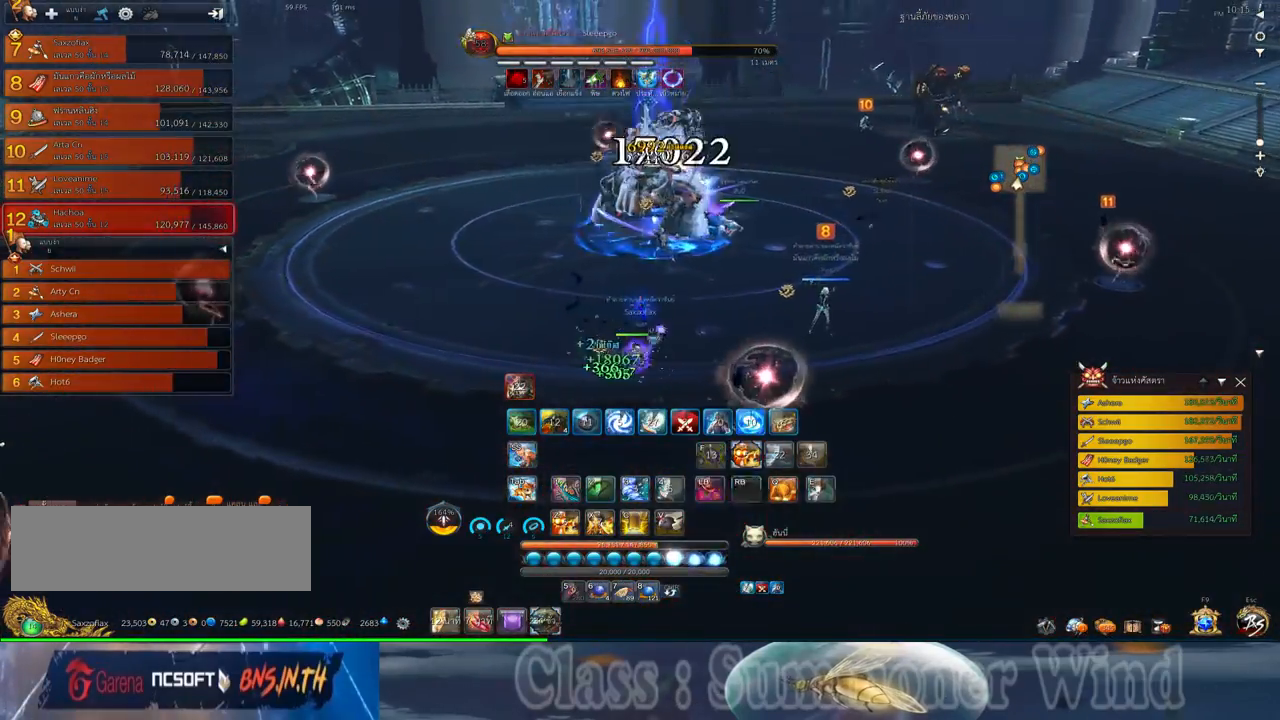
{"keys": [], "mouse": ["left"], "events": [[33, "f", "up"], [67, "2", "down"], [133, "2", "up"], [200, "mouse_left", "down"], [233, "2", "down"], [233, "mouse_left", "up"], [233, "mouse_right", "down"], [283, "f", "down"], [283, "mouse_right", "up"], [317, "2", "up"], [317, "f", "up"], [317, "mouse_left", "down"], [350, "mouse_left", "up"], [350, "mouse_right", "down"], [383, "f", "down"], [383, "mouse_right", "up"], [417, "2", "down"], [417, "f", "up"], [450, "2", "up"], [483, "d", "up"], [483, "mouse_left", "down"]]}
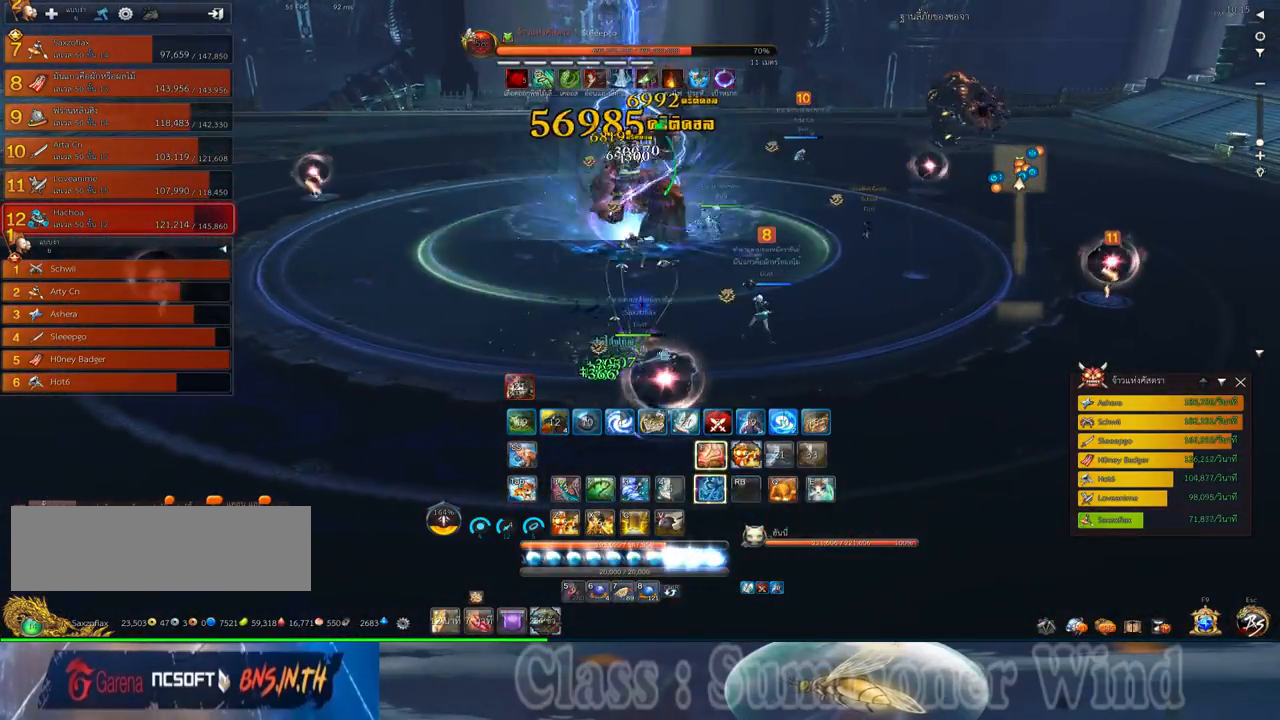
{"keys": ["d"], "mouse": ["right"], "events": [[17, "mouse_left", "up"], [50, "2", "down"], [83, "mouse_left", "down"], [133, "2", "up"], [133, "mouse_left", "up"], [133, "mouse_right", "down"], [167, "f", "down"], [167, "mouse_right", "up"], [200, "f", "up"], [200, "mouse_left", "down"], [233, "2", "down"], [233, "mouse_left", "up"], [233, "mouse_right", "down"], [267, "f", "down"], [267, "mouse_right", "up"], [300, "2", "up"], [300, "f", "up"], [367, "mouse_left", "down"], [400, "d", "down"], [400, "mouse_left", "up"], [433, "2", "down"], [483, "mouse_left", "down"], [500, "2", "up"], [500, "mouse_left", "up"], [500, "mouse_right", "down"]]}
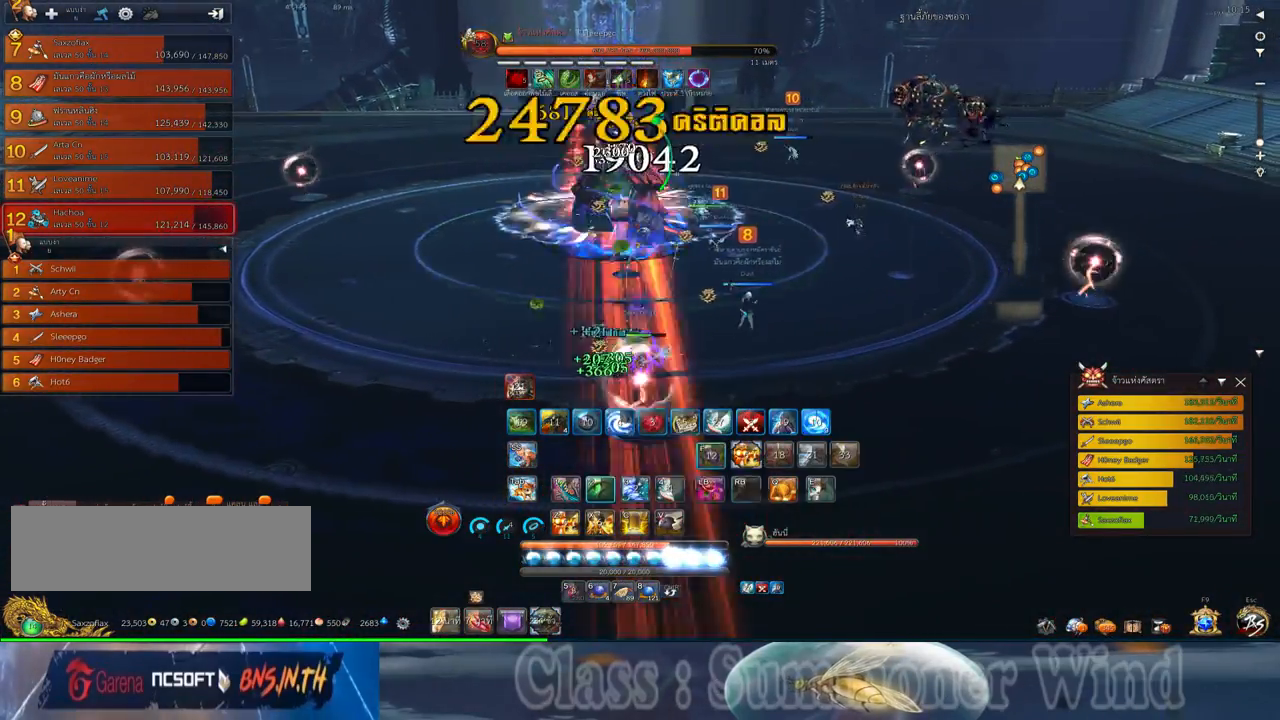
{"keys": ["d"], "mouse": [], "events": [[50, "f", "down"], [50, "mouse_right", "up"], [83, "f", "up"], [117, "2", "down"], [117, "mouse_right", "down"], [150, "f", "down"], [150, "mouse_right", "up"], [183, "2", "up"], [183, "f", "up"], [250, "mouse_left", "down"], [283, "2", "down"], [283, "mouse_left", "up"], [283, "mouse_right", "down"], [333, "mouse_right", "up"], [367, "2", "up"], [367, "mouse_left", "down"], [400, "mouse_left", "up"], [400, "mouse_right", "down"], [433, "f", "down"], [433, "mouse_right", "up"], [467, "2", "down"], [467, "f", "up"], [500, "2", "up"]]}
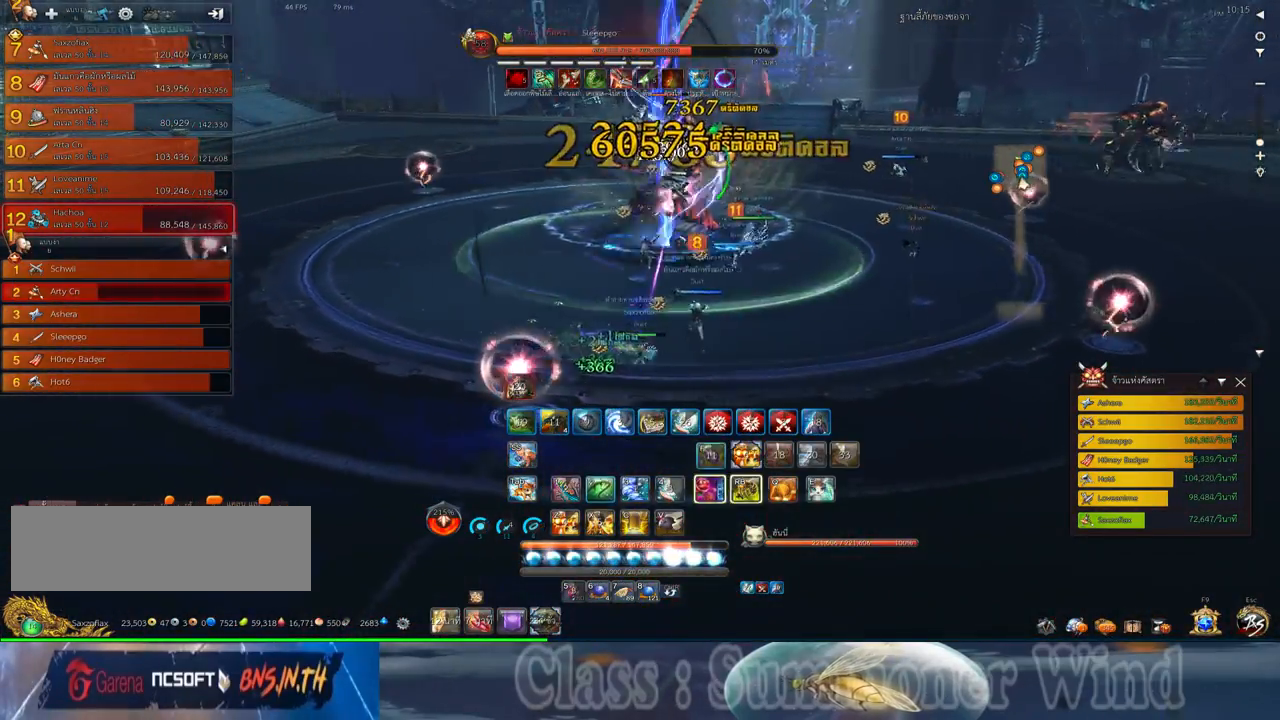
{"keys": [], "mouse": [], "events": [[33, "f", "down"], [67, "f", "up"], [100, "2", "down"], [133, "mouse_left", "down"], [167, "2", "up"], [167, "mouse_left", "up"], [167, "mouse_right", "down"], [217, "d", "up"], [217, "mouse_right", "up"], [250, "mouse_left", "down"], [283, "2", "down"], [283, "mouse_left", "up"], [283, "mouse_right", "down"], [317, "f", "down"], [317, "mouse_right", "up"], [350, "2", "up"], [350, "f", "up"], [450, "2", "down"], [483, "2", "up"]]}
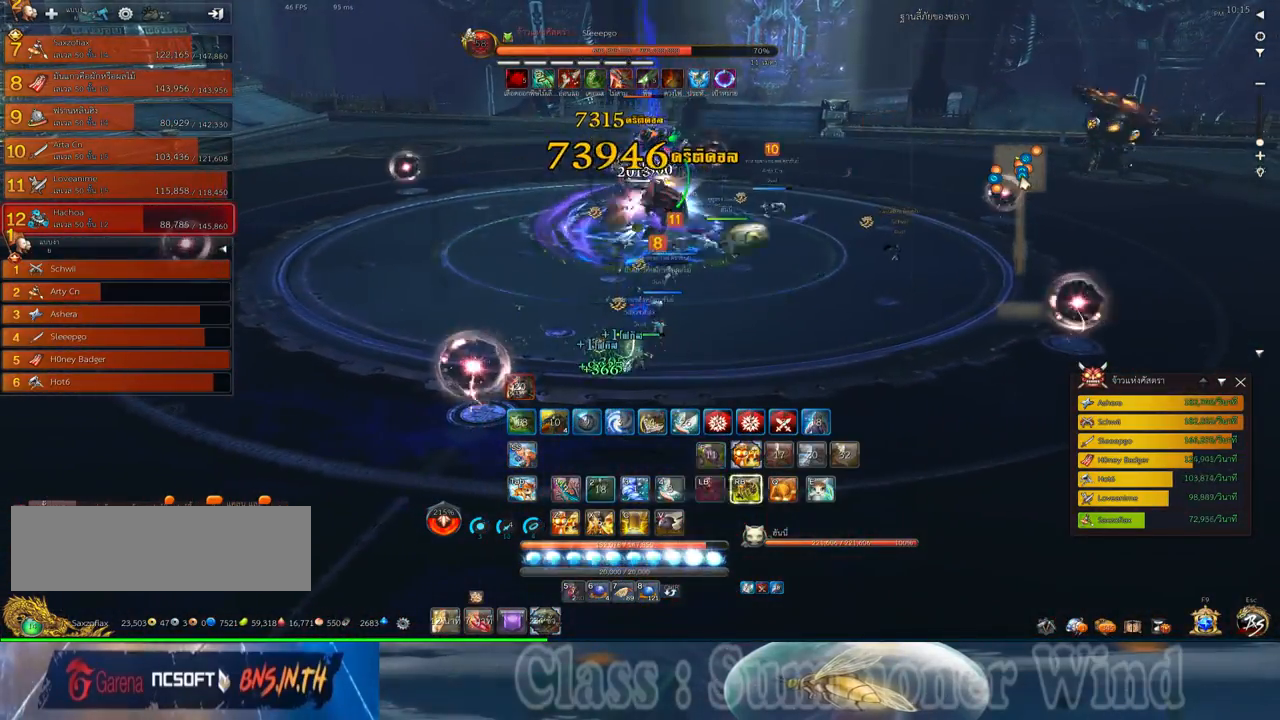
{"keys": ["2", "f", "q"], "mouse": [], "events": [[33, "mouse_left", "down"], [67, "mouse_left", "up"], [67, "mouse_right", "down"], [100, "2", "down"], [100, "f", "down"], [100, "mouse_right", "up"], [133, "f", "up"], [133, "mouse_left", "down"], [167, "2", "up"], [167, "mouse_left", "up"], [167, "mouse_right", "down"], [200, "f", "down"], [200, "mouse_right", "up"], [233, "f", "up"], [267, "2", "down"], [300, "mouse_left", "down"], [333, "2", "up"], [333, "mouse_left", "up"], [417, "mouse_left", "down"], [450, "2", "down"], [450, "mouse_left", "up"], [450, "mouse_right", "down"], [450, "q", "down"], [483, "f", "down"], [483, "mouse_right", "up"]]}
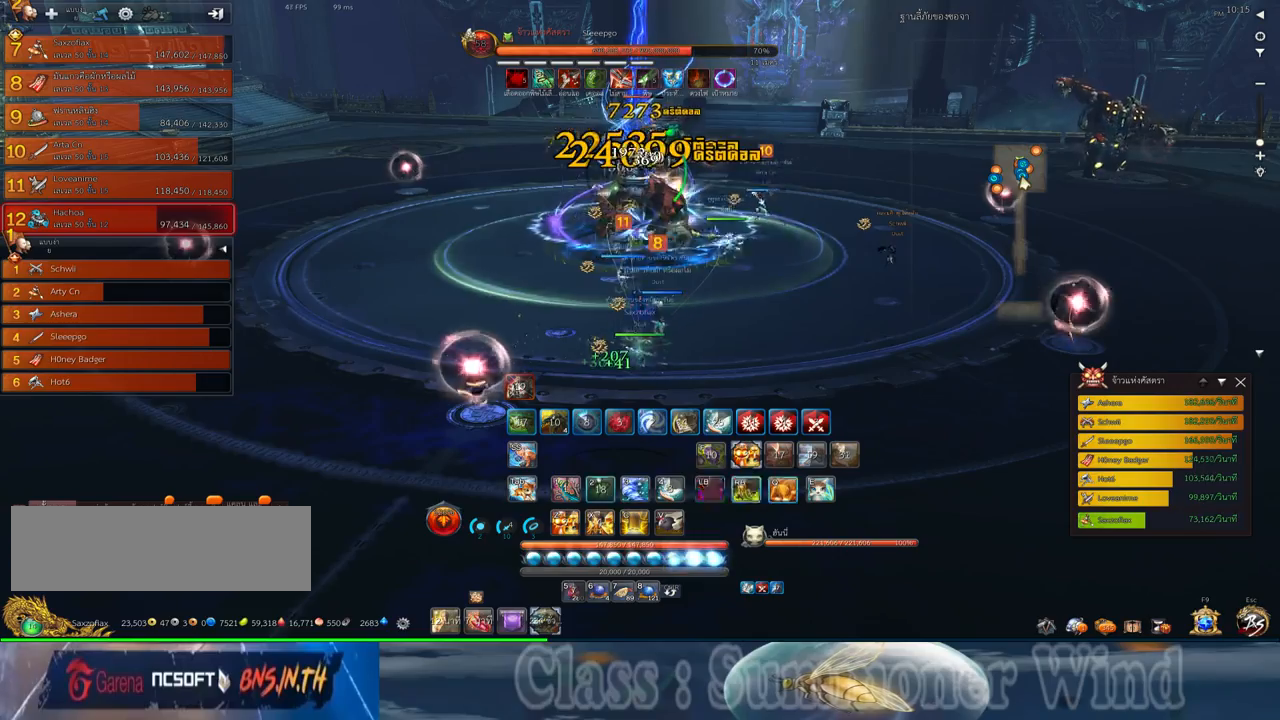
{"keys": ["q"], "mouse": [], "events": [[17, "2", "up"], [17, "f", "up"], [17, "mouse_left", "down"], [17, "q", "up"], [50, "mouse_left", "up"], [50, "mouse_right", "down"], [83, "f", "down"], [83, "mouse_right", "up"], [117, "2", "down"], [117, "f", "up"], [117, "q", "down"], [183, "2", "up"], [183, "mouse_left", "down"], [183, "q", "up"], [217, "mouse_left", "up"], [217, "mouse_right", "down"], [267, "mouse_right", "up"], [300, "mouse_left", "down"], [300, "q", "down"], [333, "mouse_left", "up"], [333, "mouse_right", "down"], [367, "f", "down"], [367, "mouse_right", "up"], [367, "q", "up"], [400, "f", "up"], [467, "2", "down"], [467, "f", "down"], [467, "q", "down"], [500, "2", "up"], [500, "f", "up"]]}
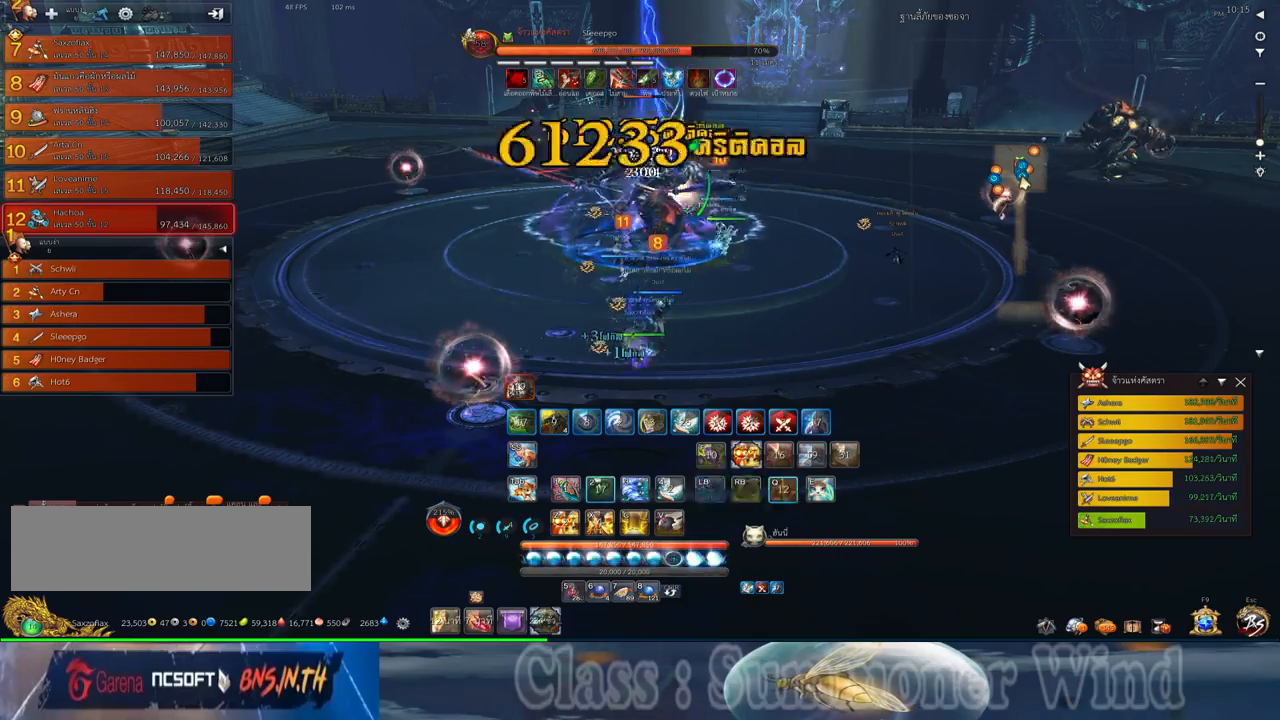
{"keys": [], "mouse": ["right"], "events": [[33, "q", "up"], [67, "mouse_left", "down"], [100, "2", "down"], [100, "mouse_left", "up"], [100, "mouse_right", "down"], [100, "q", "down"], [150, "mouse_right", "up"], [183, "2", "up"], [183, "mouse_left", "down"], [217, "mouse_left", "up"], [217, "mouse_right", "down"], [217, "q", "up"], [250, "f", "down"], [250, "mouse_right", "up"], [283, "f", "up"], [283, "q", "down"], [317, "2", "down"], [350, "f", "down"], [383, "2", "up"], [383, "f", "up"], [383, "q", "up"], [450, "mouse_left", "down"], [500, "mouse_left", "up"], [500, "mouse_right", "down"]]}
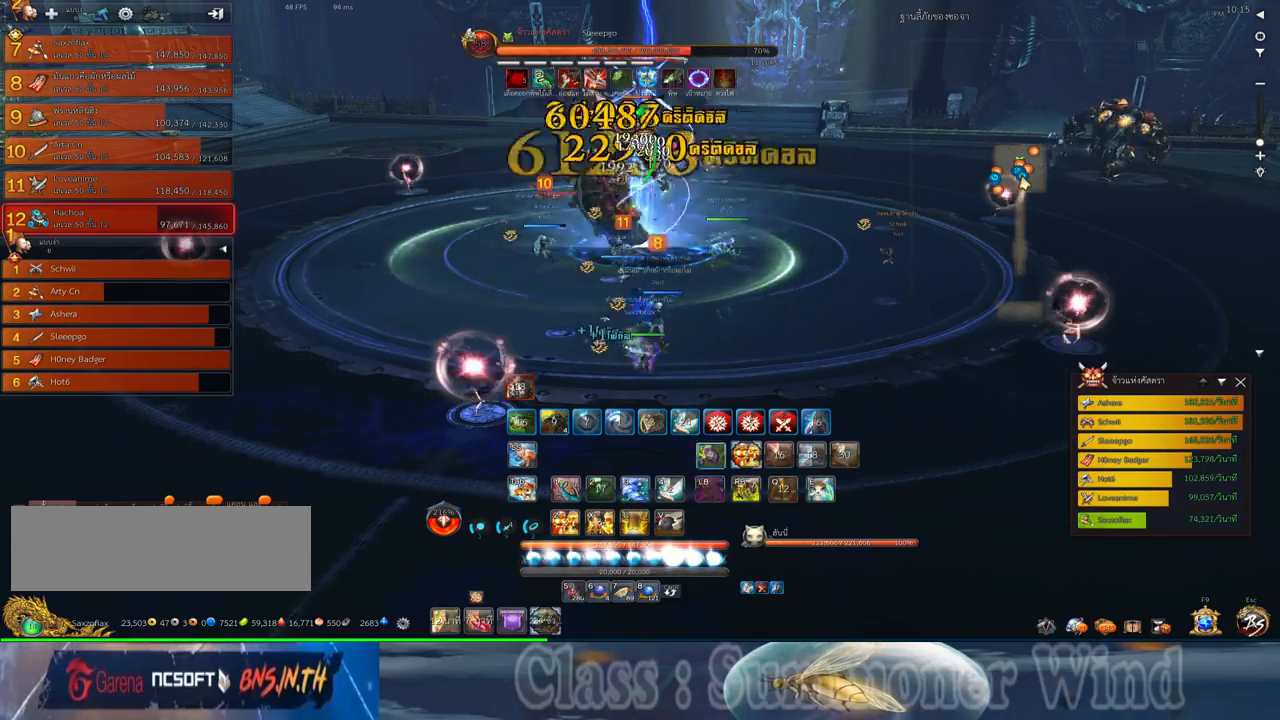
{"keys": [], "mouse": ["right"], "events": [[33, "f", "down"], [33, "mouse_right", "up"], [67, "f", "up"], [67, "mouse_left", "down"], [100, "d", "down"], [100, "mouse_left", "up"], [100, "mouse_right", "down"], [133, "f", "down"], [133, "mouse_right", "up"], [167, "f", "up"], [300, "d", "up"], [333, "mouse_left", "down"], [383, "mouse_left", "up"], [383, "mouse_right", "down"], [417, "f", "down"], [417, "mouse_right", "up"], [450, "f", "up"], [450, "mouse_left", "down"], [483, "mouse_left", "up"], [483, "mouse_right", "down"]]}
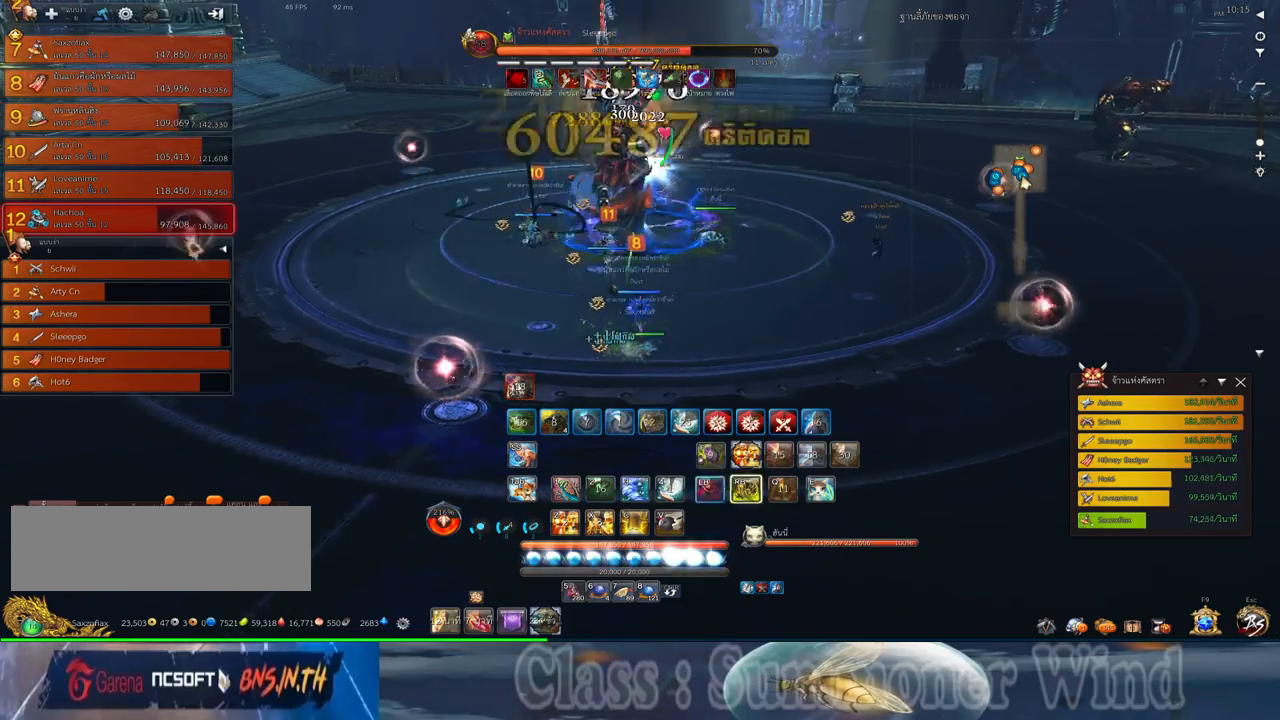
{"keys": [], "mouse": ["left"], "events": [[17, "f", "down"], [17, "mouse_right", "up"], [50, "f", "up"], [117, "mouse_left", "down"], [150, "mouse_left", "up"], [233, "mouse_left", "down"], [267, "d", "down"], [267, "mouse_left", "up"], [267, "mouse_right", "down"], [300, "d", "up"], [300, "f", "down"], [300, "mouse_right", "up"], [333, "f", "up"], [400, "f", "down"], [433, "f", "up"], [500, "mouse_left", "down"]]}